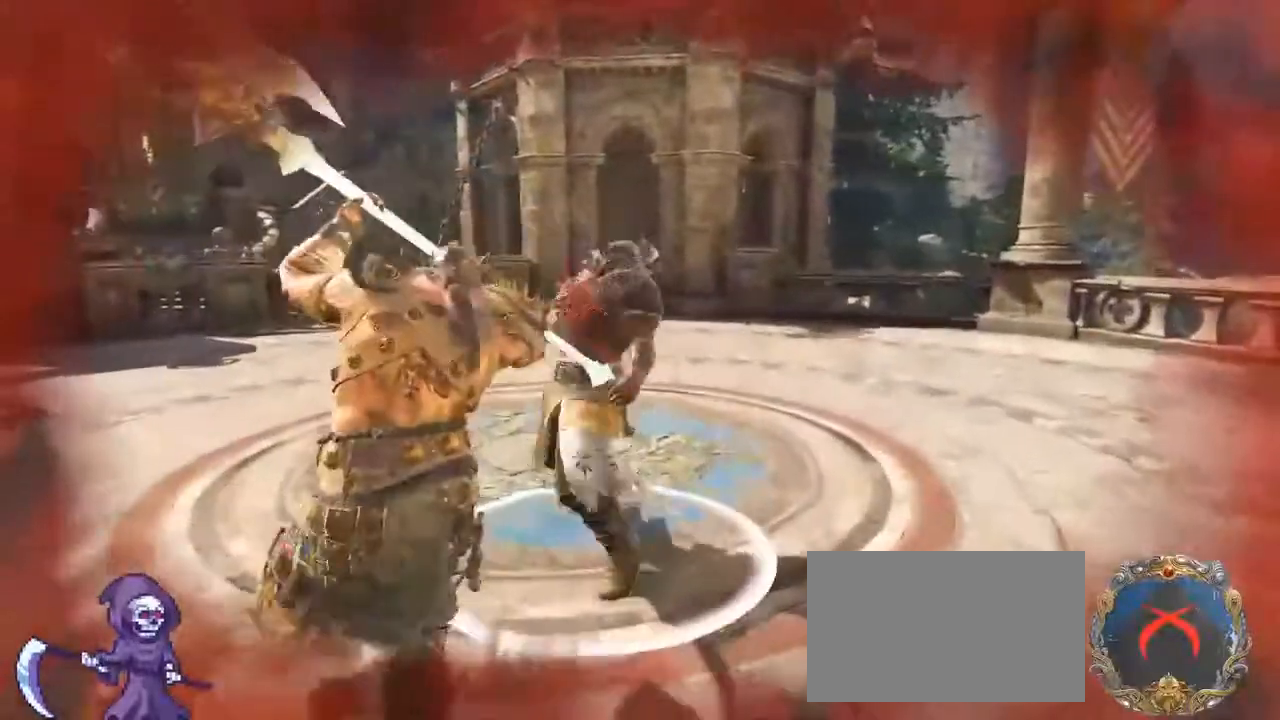
Gameplay with keyboard and mouse; each line is a JSON object with the keys and mouse buttons held at the frame after it. "events" lists presses ("down") and releases ("up") of "1", "2", "3", "4", "5", "a", "alt", "c", "caps_lock", "ctrl", "d", "e", "f", "g", "q", "r", "s", "shift", "space", "t", "tab", "v", "w", "x", "z", "mouse_left", "mouse_wheel" and "mouse_right" between this image and that frame as [ms after this image, input, new state], when the widget could be followed in between. "mouse_left", "mouse_wheel", "mouse_right" = the "left", "wheel", "right" buttons of the "mouse" list. No other keys are recorded. "wheel" means that the mouse wheel is clicked or scrolled. Not read: mouse_move.
{"keys": ["d", "w"], "mouse": [], "events": [[17, "mouse_right", "down"], [183, "mouse_right", "up"], [300, "e", "down"], [400, "e", "up"], [500, "d", "down"]]}
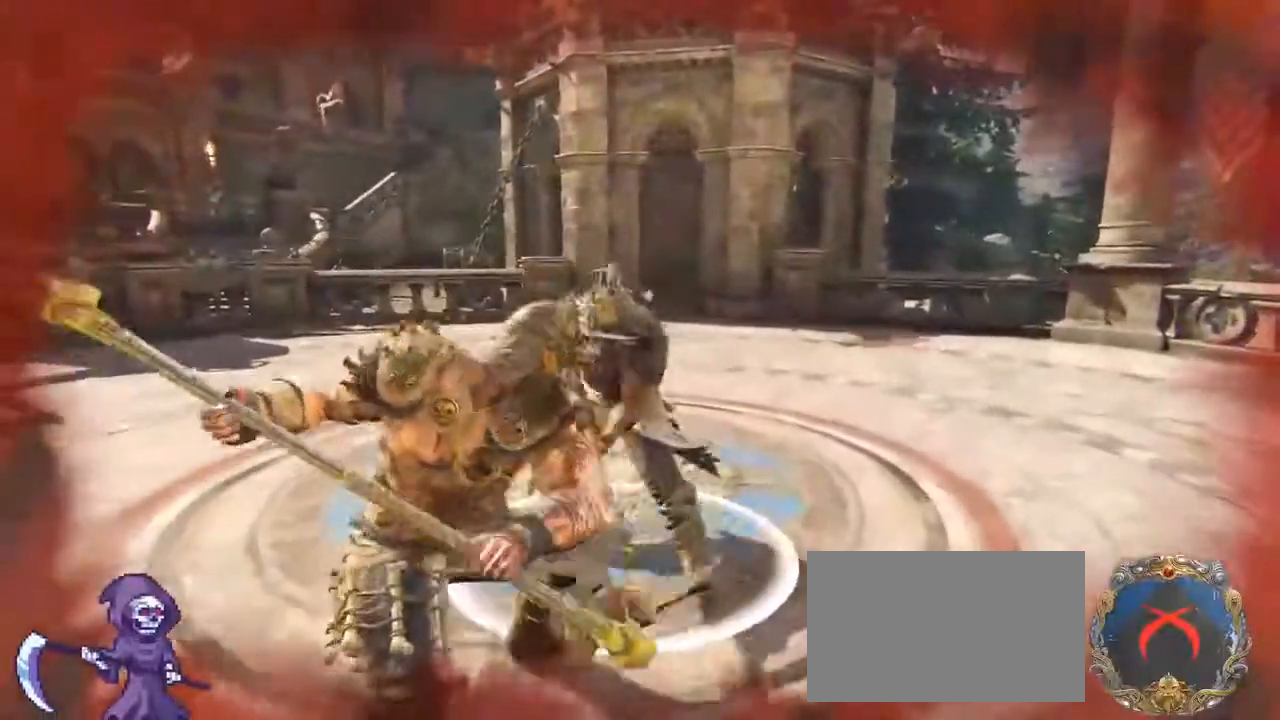
{"keys": ["a", "w"], "mouse": [], "events": [[67, "w", "up"], [167, "mouse_left", "down"], [317, "mouse_left", "up"], [400, "w", "down"], [450, "a", "down"], [450, "d", "up"]]}
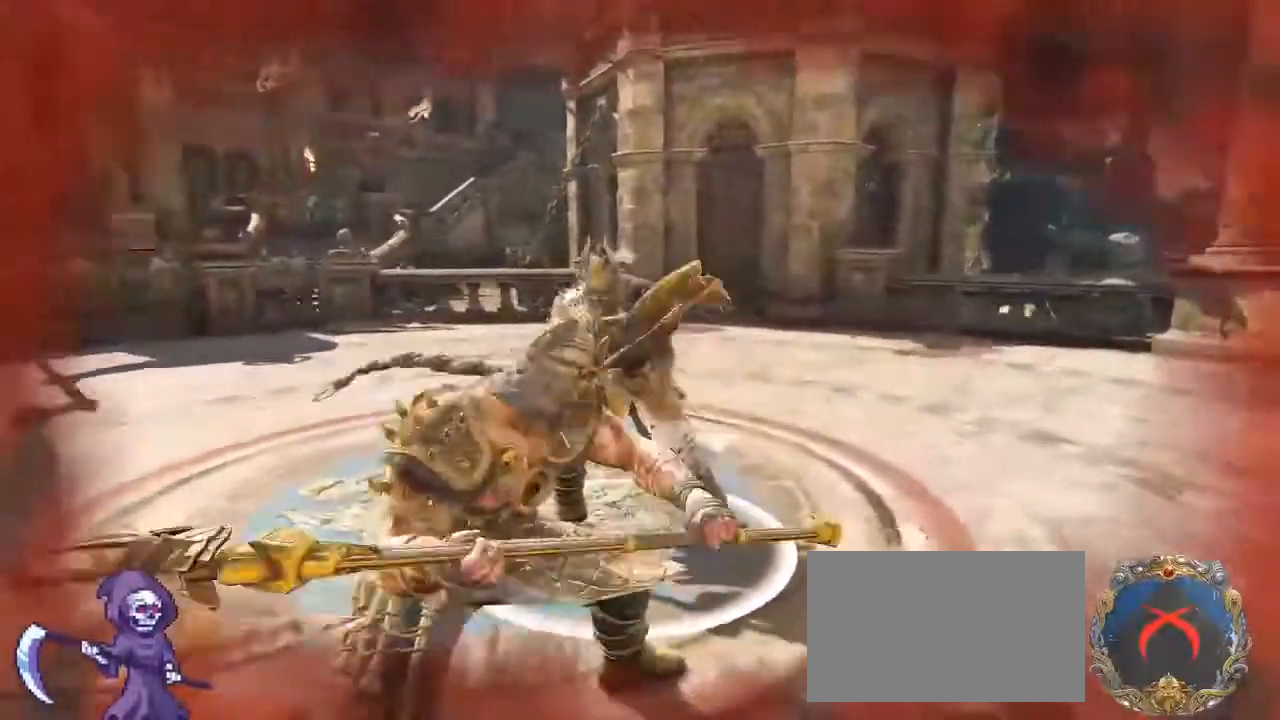
{"keys": ["a", "d", "w"], "mouse": []}
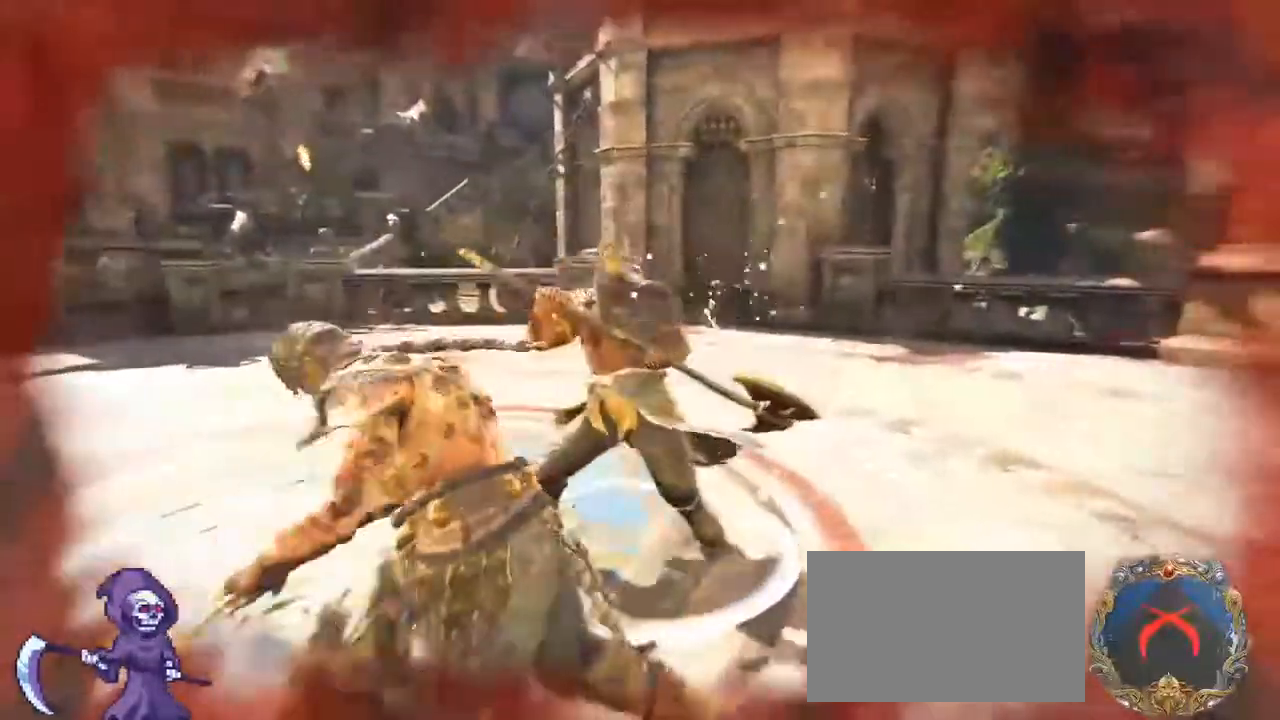
{"keys": ["a", "d"], "mouse": [], "events": [[17, "w", "up"], [100, "d", "up"], [133, "mouse_wheel", "down"], [300, "mouse_wheel", "up"], [300, "s", "down"], [350, "a", "up"], [350, "d", "down"], [433, "s", "up"], [483, "a", "down"]]}
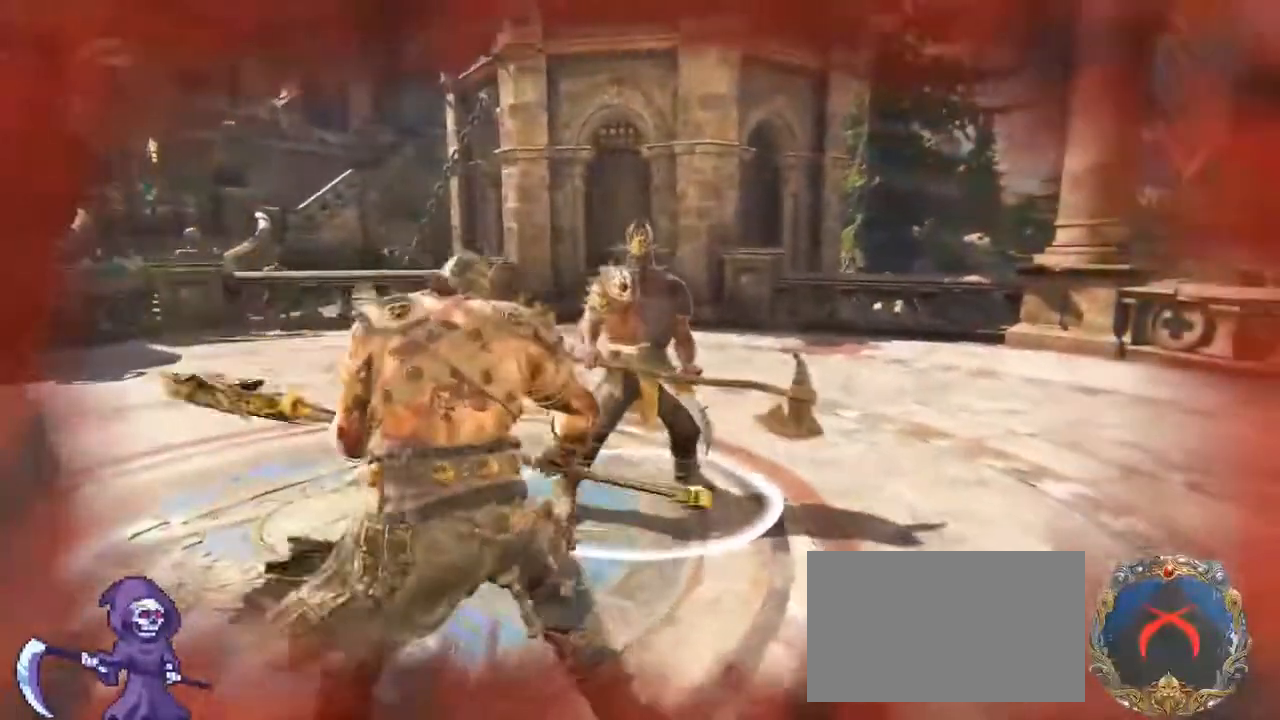
{"keys": ["d", "w"], "mouse": [], "events": [[83, "d", "up"], [167, "w", "down"], [267, "a", "up"], [267, "d", "down"]]}
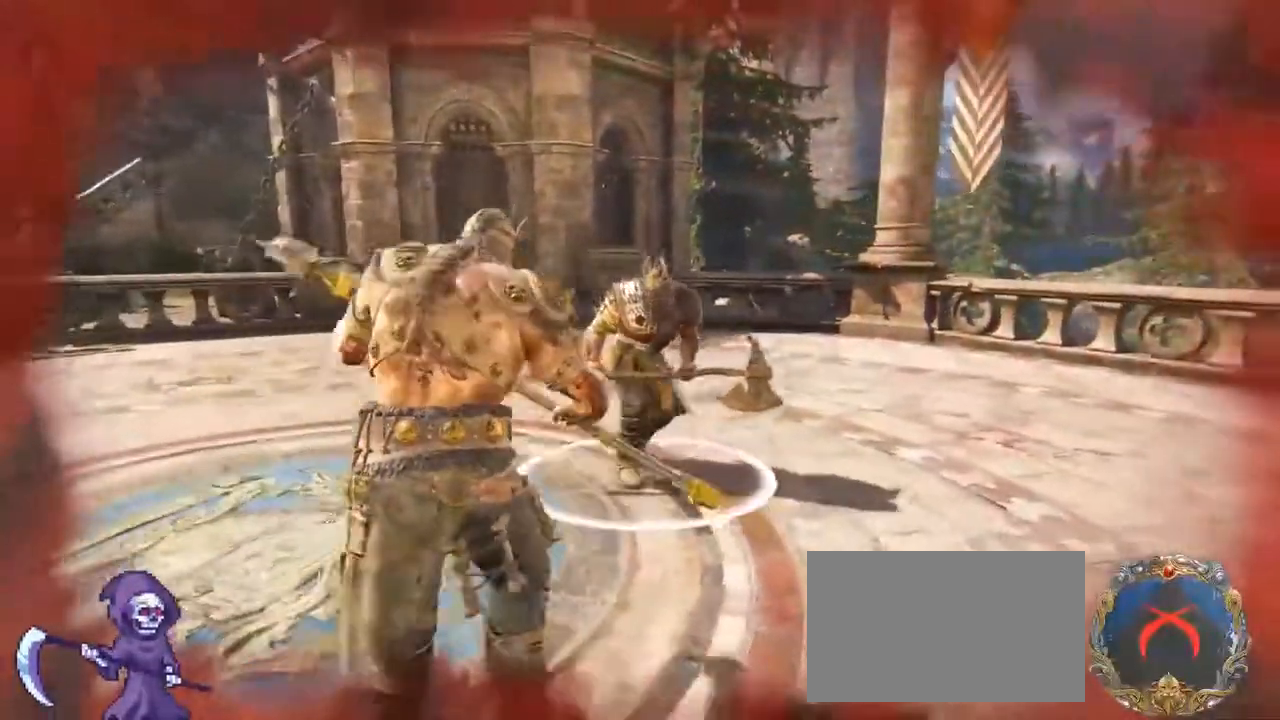
{"keys": ["d", "w"], "mouse": [], "events": []}
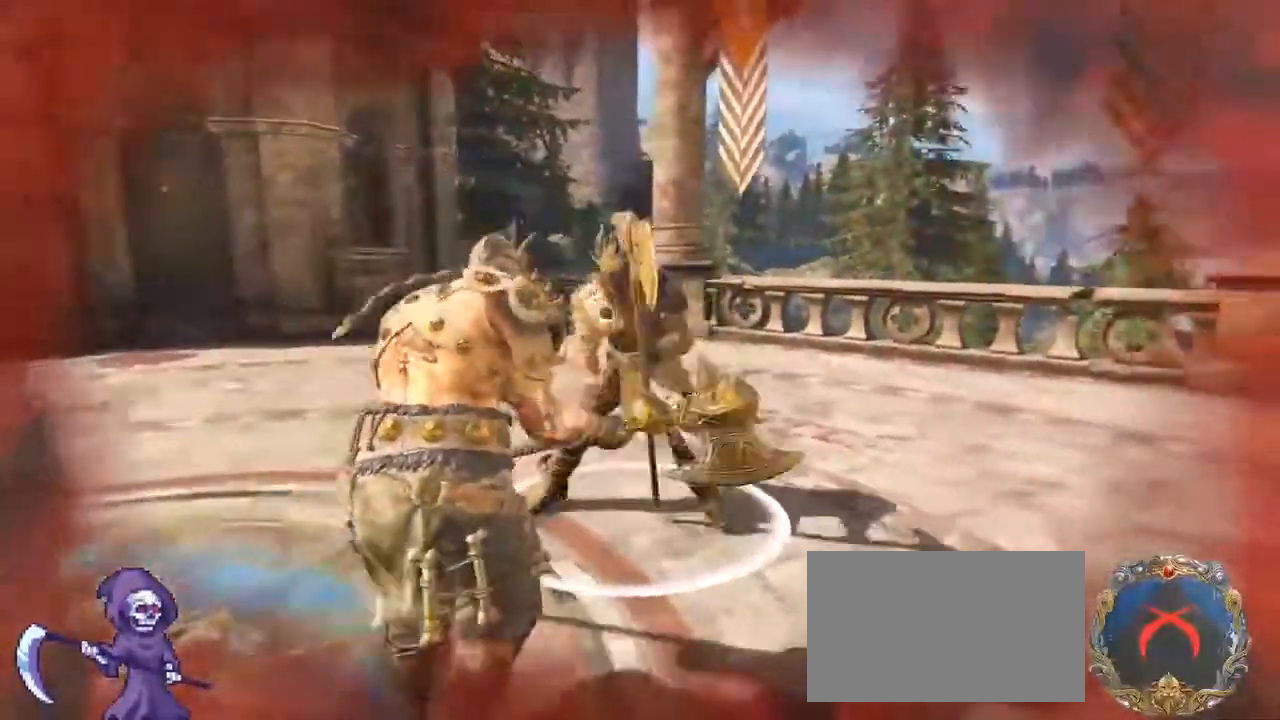
{"keys": ["d", "w"], "mouse": [], "events": []}
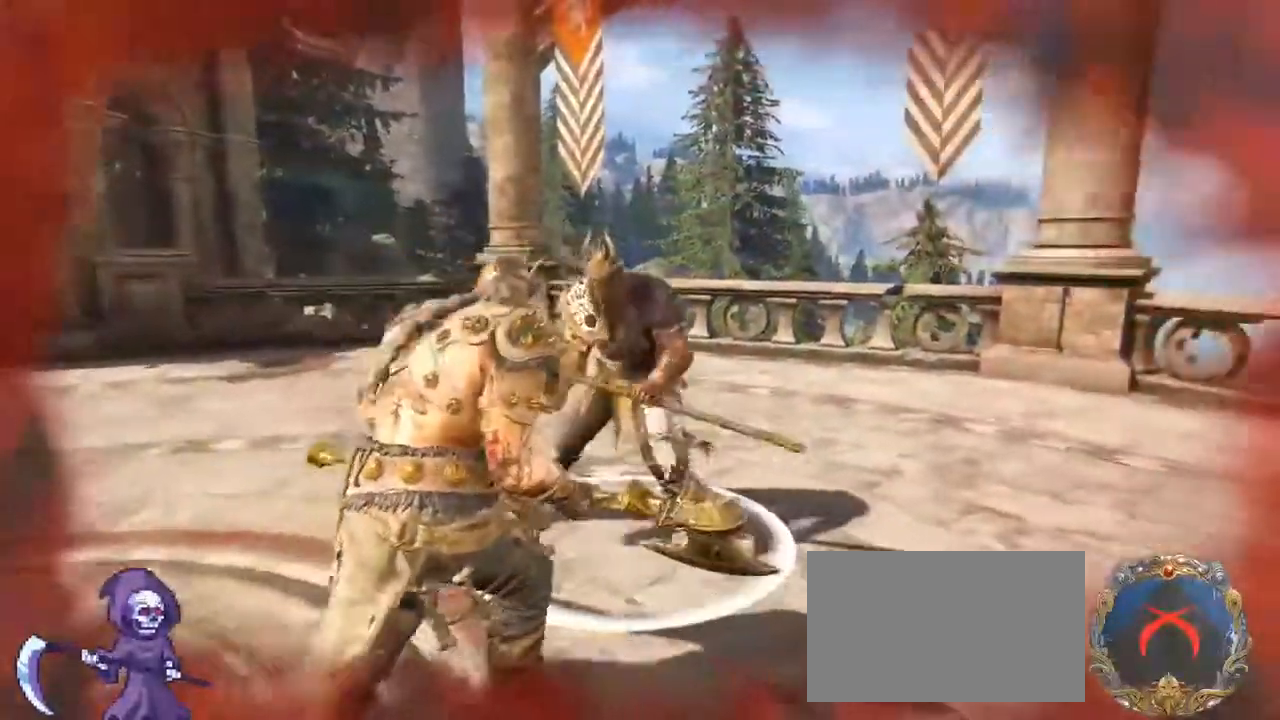
{"keys": ["d", "w"], "mouse": [], "events": []}
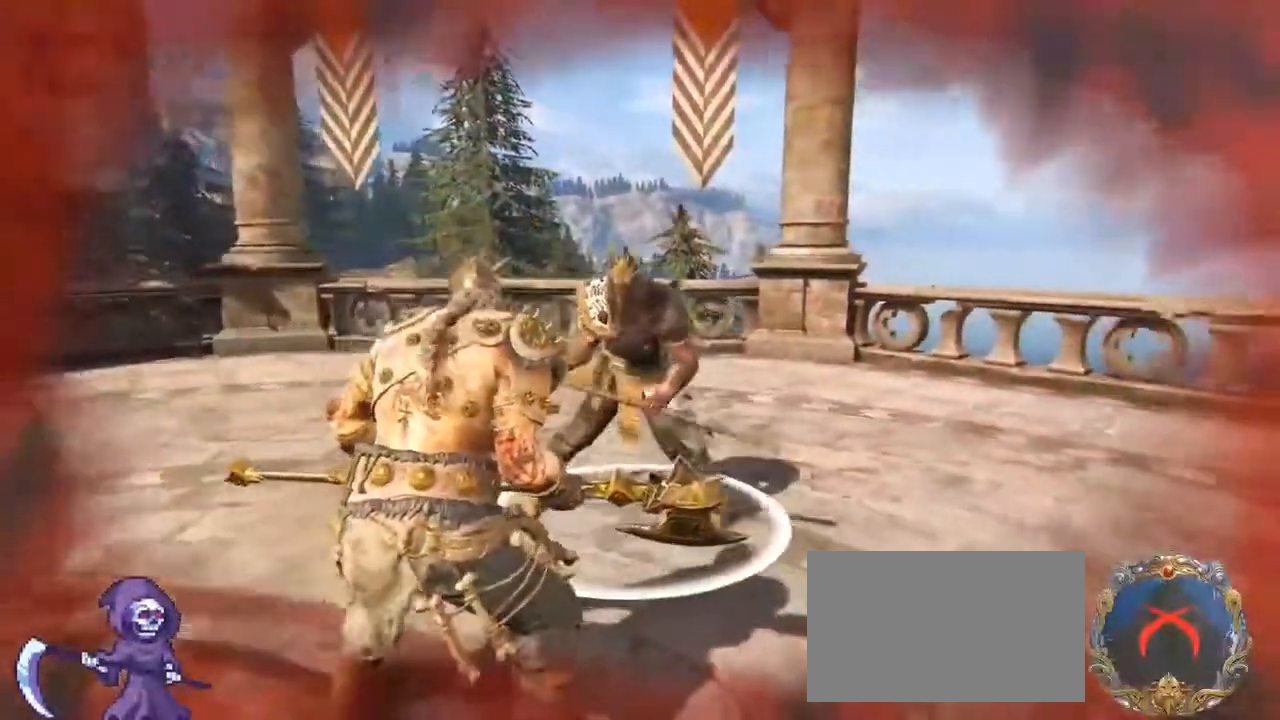
{"keys": ["w"], "mouse": [], "events": [[250, "d", "up"], [333, "mouse_left", "down"], [333, "mouse_right", "down"], [467, "mouse_left", "up"], [467, "mouse_right", "up"]]}
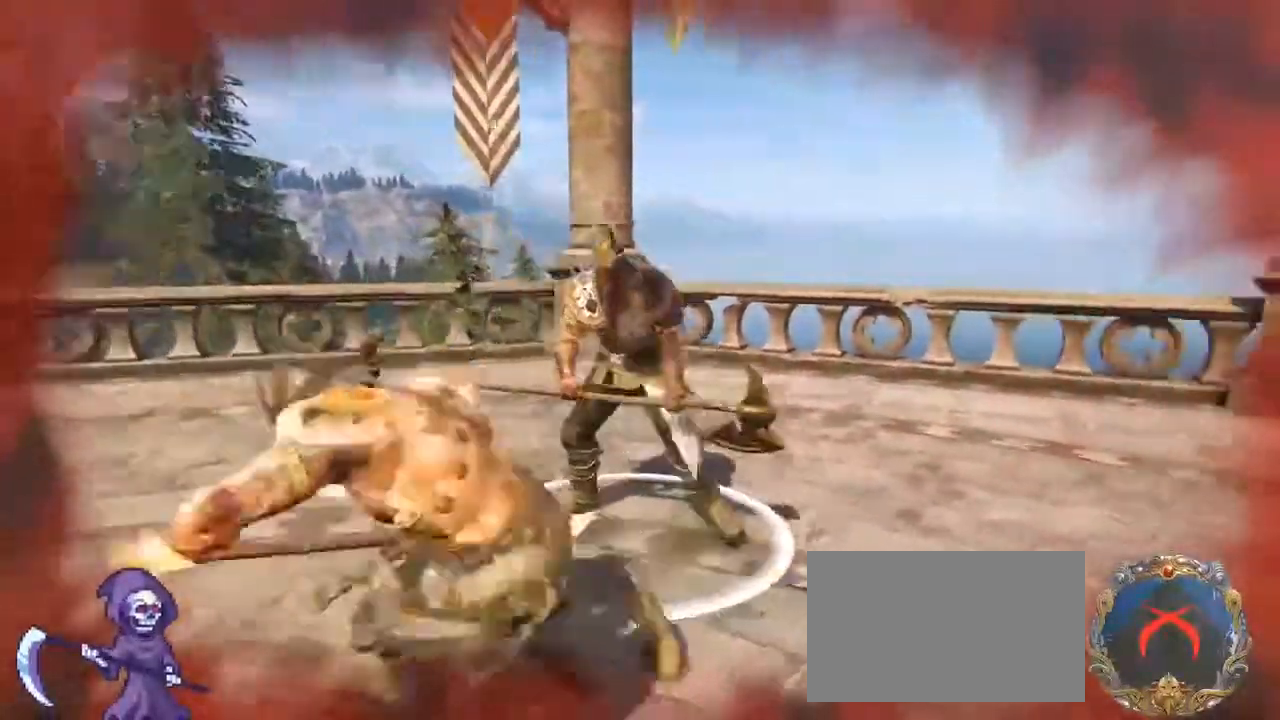
{"keys": ["w"], "mouse": ["wheel"], "events": [[250, "e", "down"], [383, "e", "up"], [433, "mouse_wheel", "down"]]}
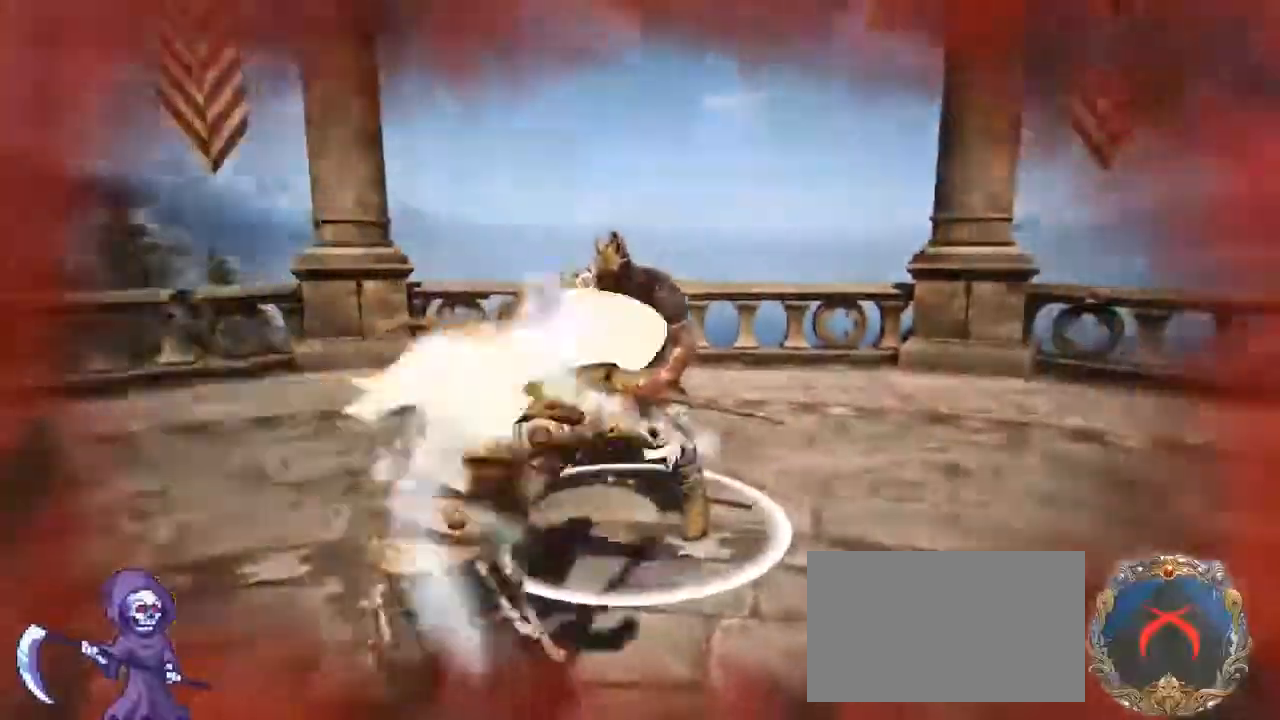
{"keys": [], "mouse": [], "events": [[100, "mouse_wheel", "up"], [183, "mouse_wheel", "down"], [267, "mouse_wheel", "up"], [450, "w", "up"]]}
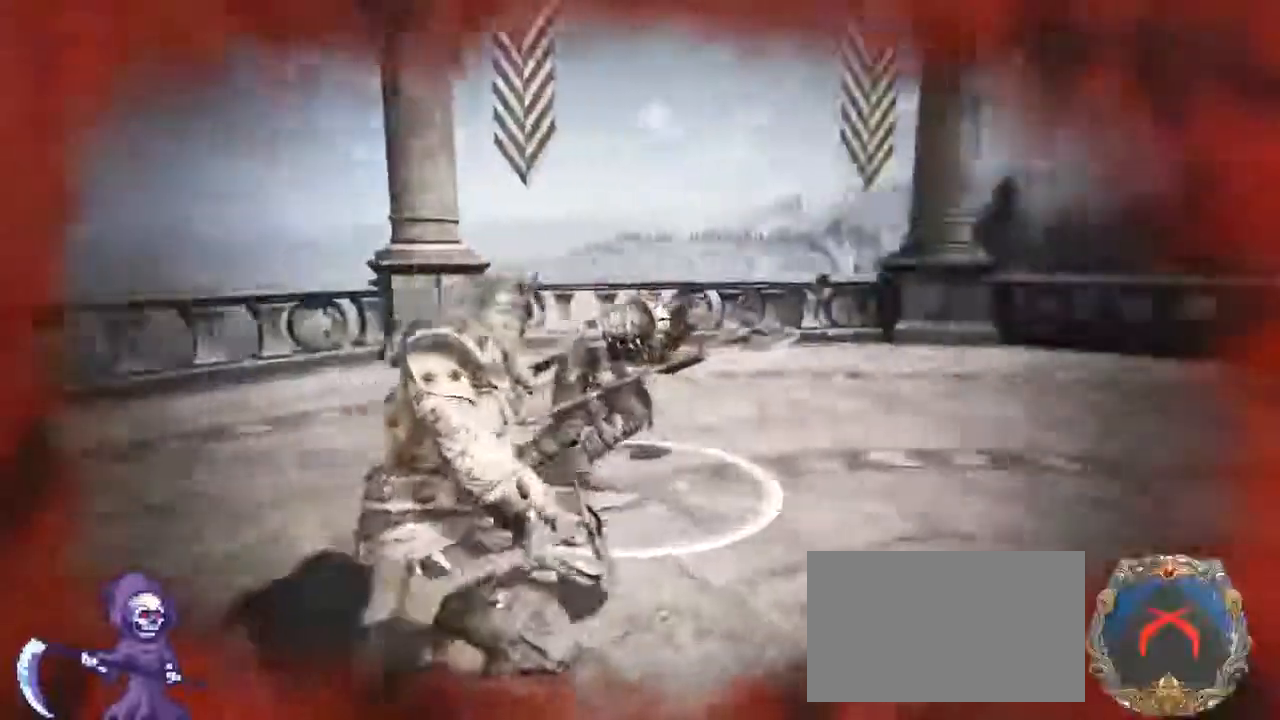
{"keys": ["s"], "mouse": ["wheel"], "events": [[100, "s", "down"], [350, "mouse_wheel", "down"]]}
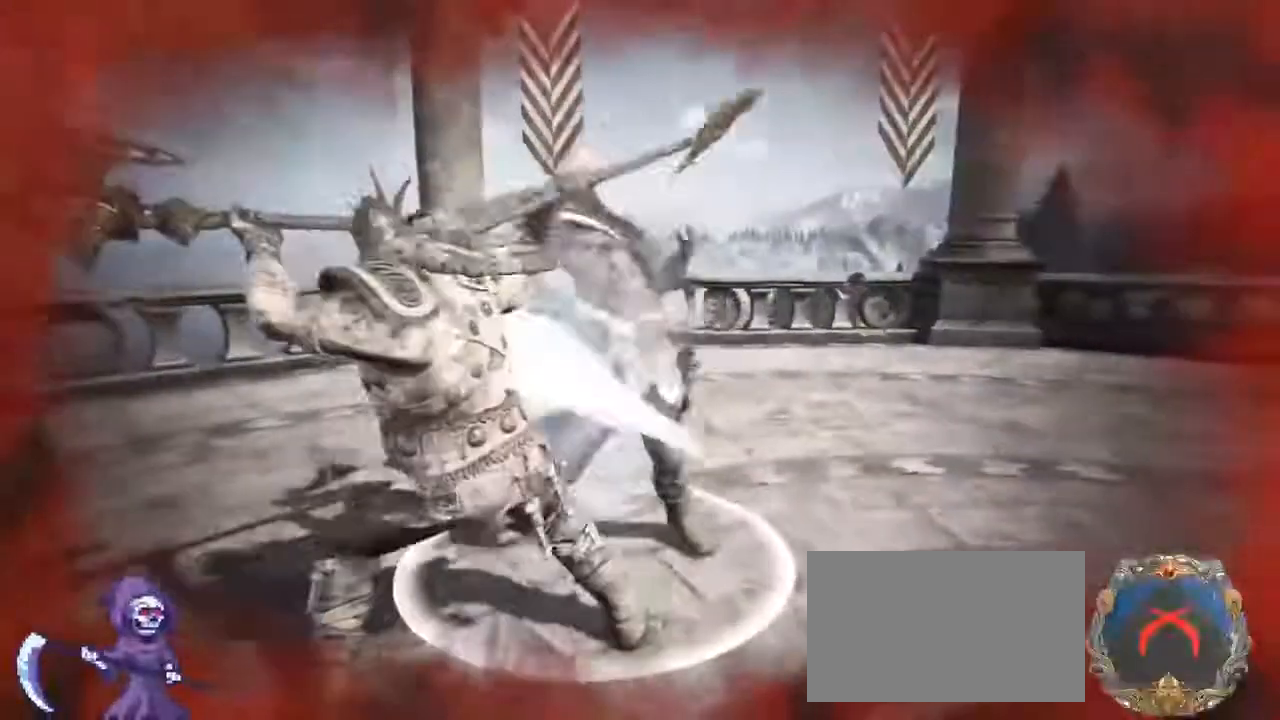
{"keys": ["s"], "mouse": ["wheel"], "events": []}
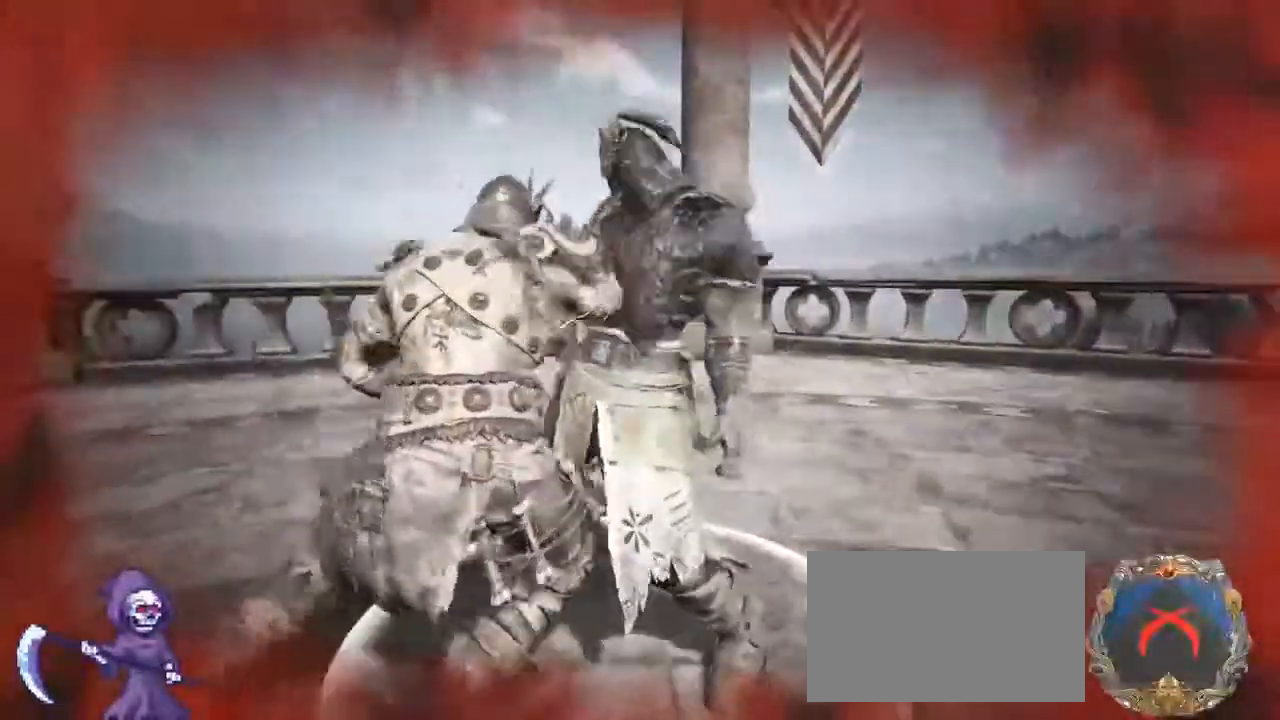
{"keys": ["s"], "mouse": ["wheel"], "events": []}
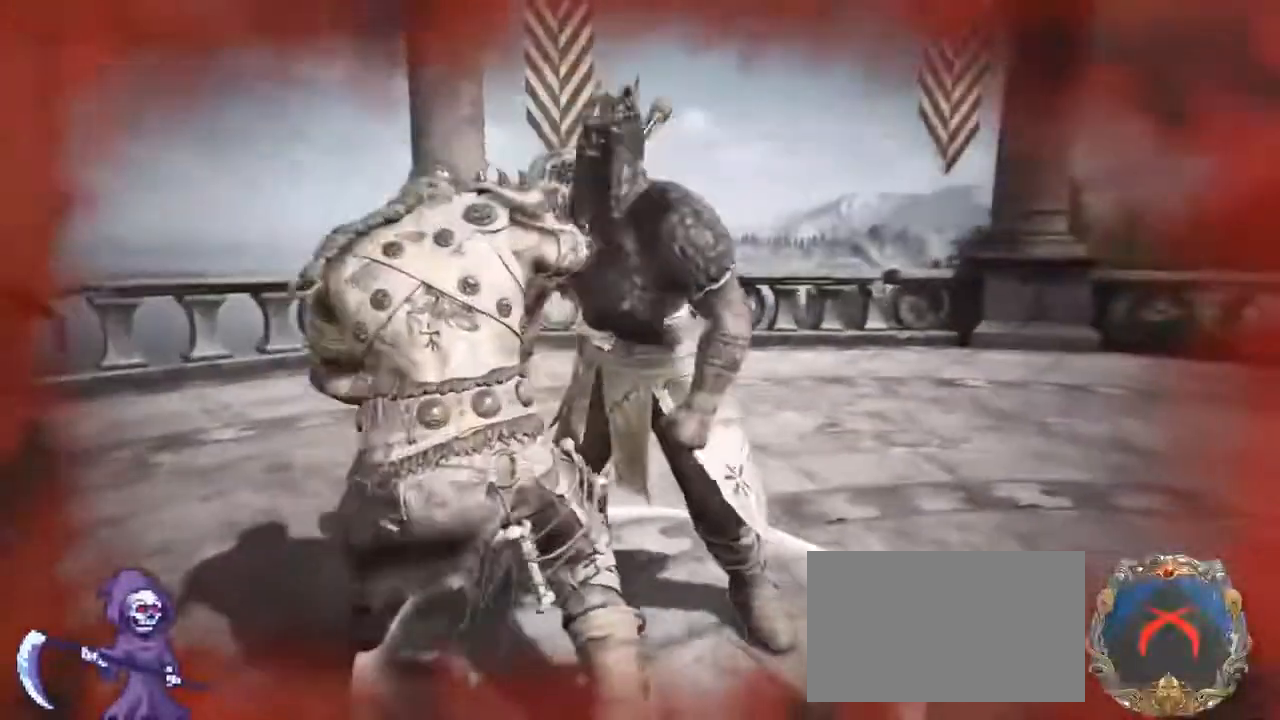
{"keys": ["s"], "mouse": ["wheel"], "events": []}
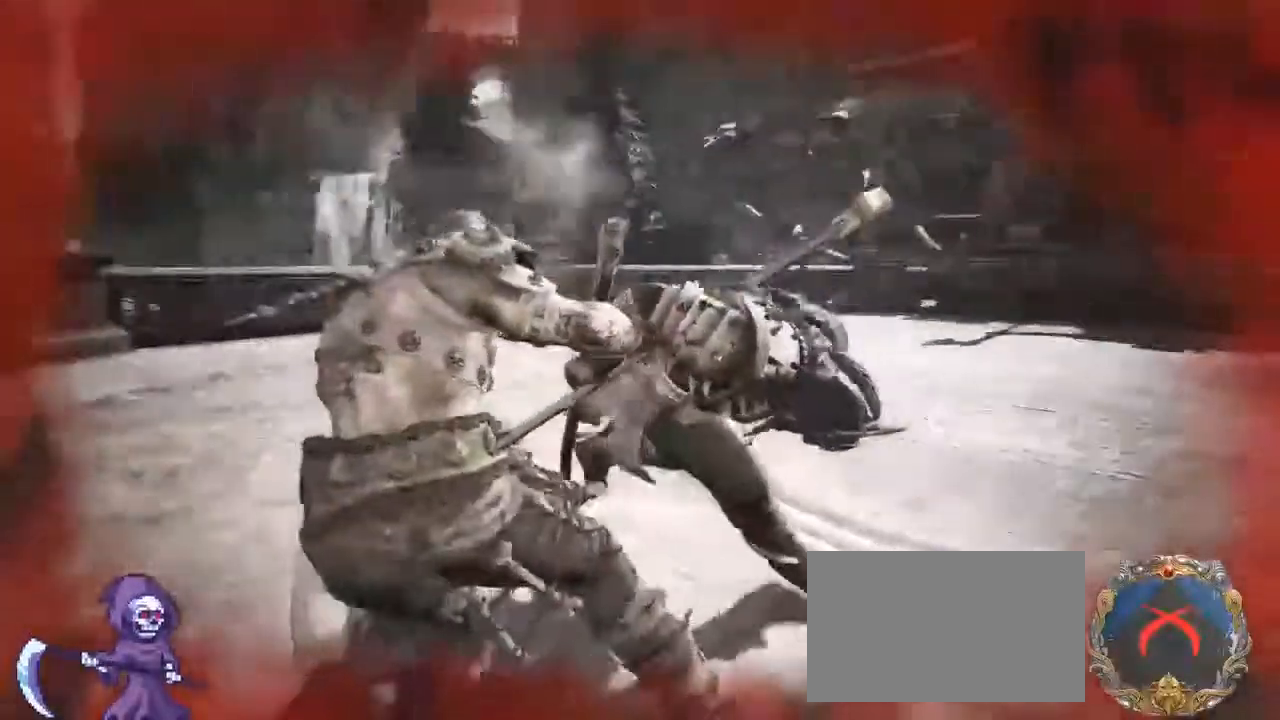
{"keys": ["s"], "mouse": ["wheel"], "events": []}